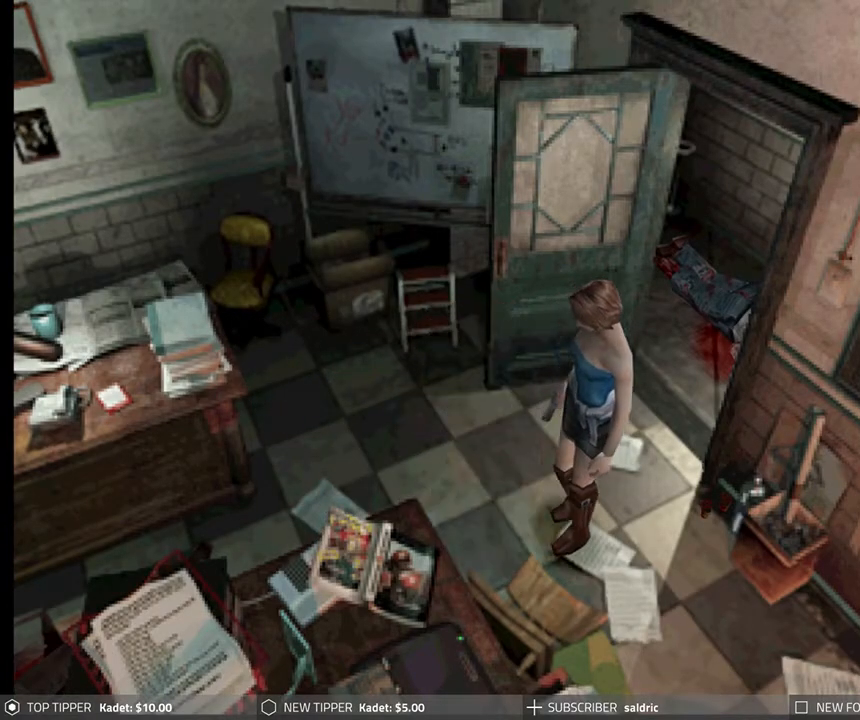
Gameplay with a controller (PlayStation layout); each line is a JSON object with the inputs held at the frame after it. "events" lists button and stick changes between this image and that frame as [ms after this image, input, new state], when the widget could be followed in between. Not read: right_stick.
{"buttons": [], "left_stick": "center", "events": [[167, "DPAD_DOWN", "up"]]}
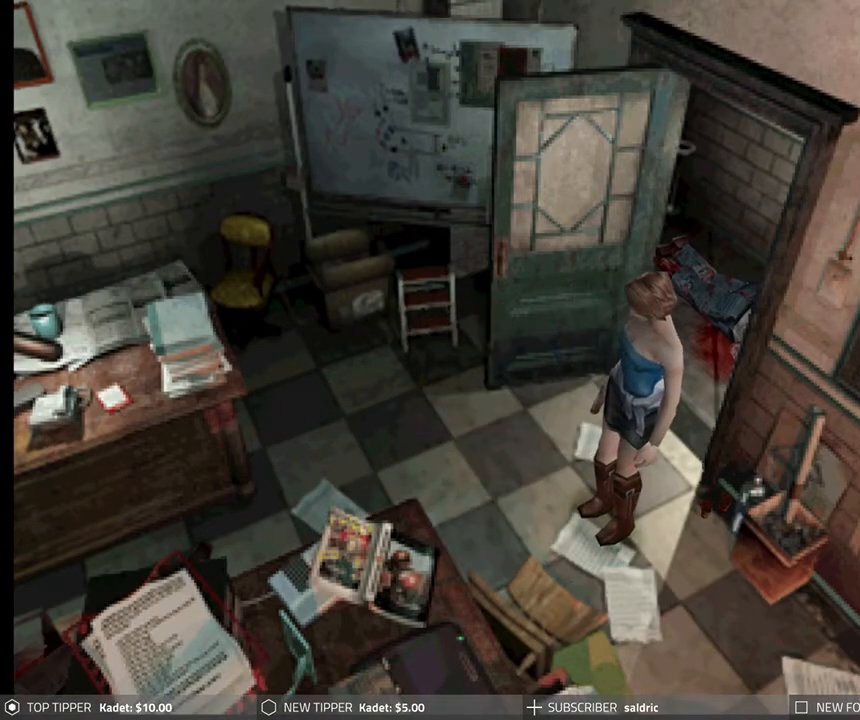
{"buttons": ["DPAD_LEFT"], "left_stick": "center", "events": [[50, "DPAD_DOWN", "down"], [167, "DPAD_DOWN", "up"], [400, "DPAD_LEFT", "down"]]}
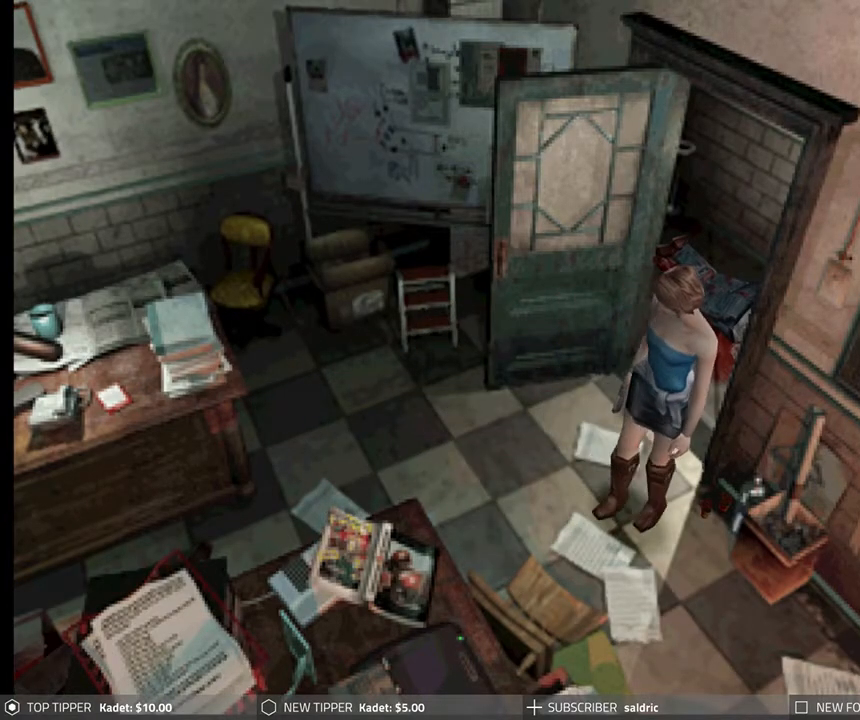
{"buttons": ["DPAD_LEFT"], "left_stick": "center", "events": [[33, "DPAD_LEFT", "up"], [300, "DPAD_LEFT", "down"]]}
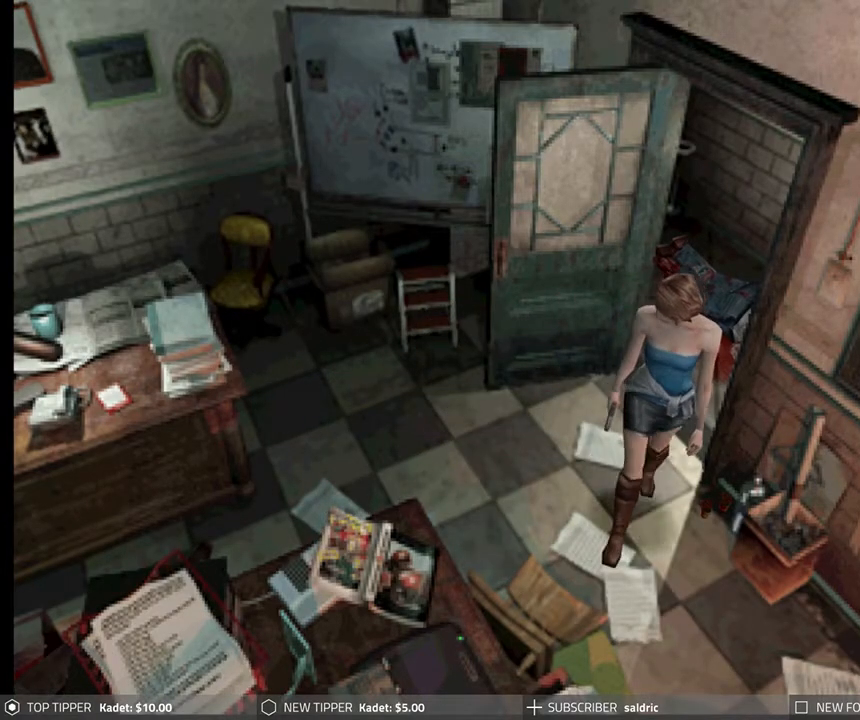
{"buttons": [], "left_stick": "center", "events": [[367, "DPAD_LEFT", "up"]]}
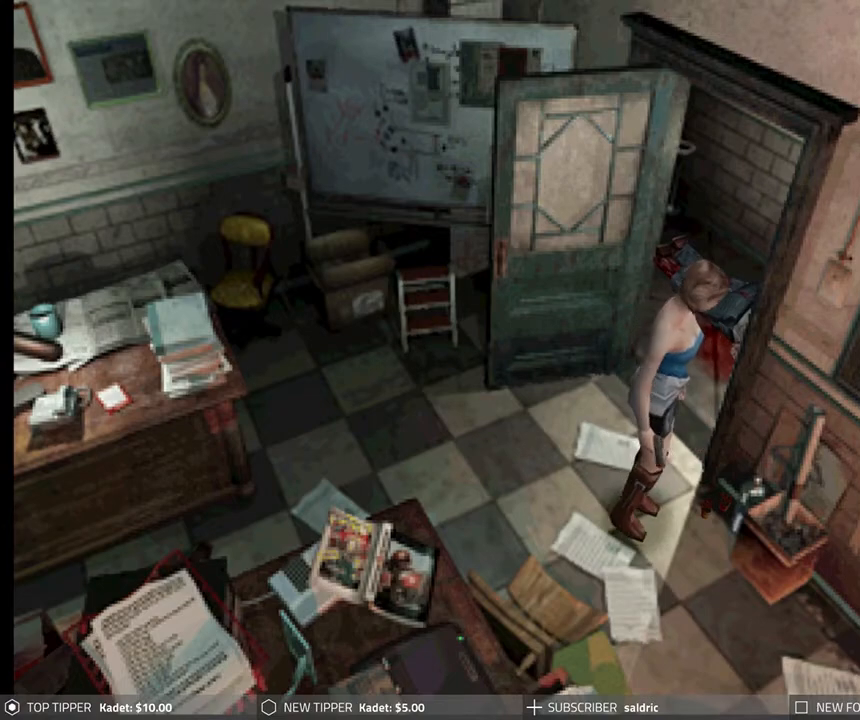
{"buttons": ["DPAD_UP", "DPAD_LEFT"], "left_stick": "center", "events": [[367, "DPAD_UP", "down"], [417, "DPAD_LEFT", "down"]]}
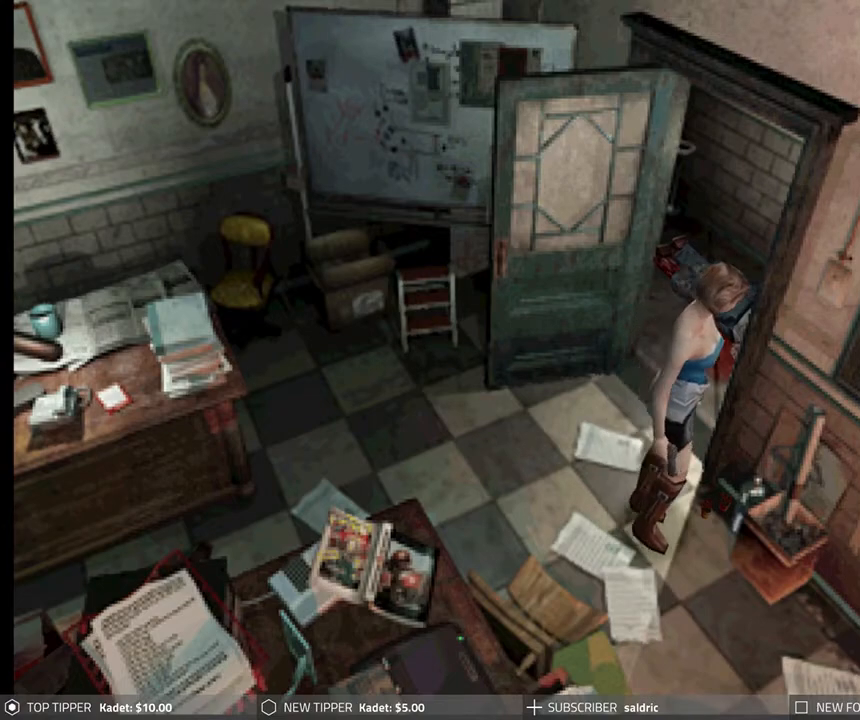
{"buttons": ["DPAD_LEFT"], "left_stick": "center", "events": [[167, "CROSS", "down"], [250, "DPAD_LEFT", "up"], [267, "DPAD_UP", "up"], [350, "DPAD_LEFT", "down"], [450, "CROSS", "up"]]}
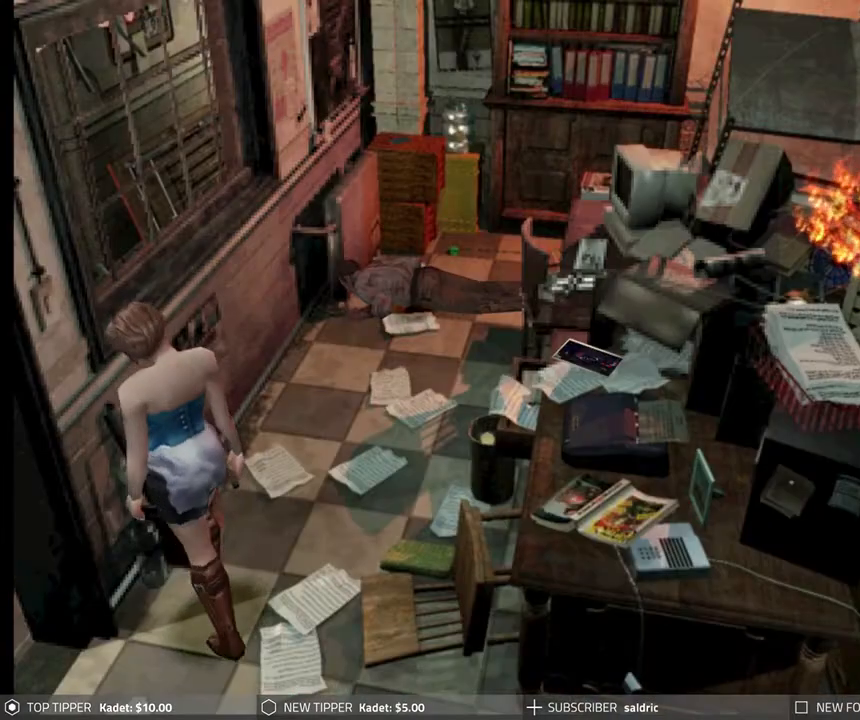
{"buttons": ["DPAD_RIGHT"], "left_stick": "center", "events": [[233, "DPAD_UP", "down"], [250, "DPAD_LEFT", "up"], [283, "CROSS", "down"], [367, "DPAD_RIGHT", "down"], [417, "DPAD_UP", "up"], [483, "CROSS", "up"]]}
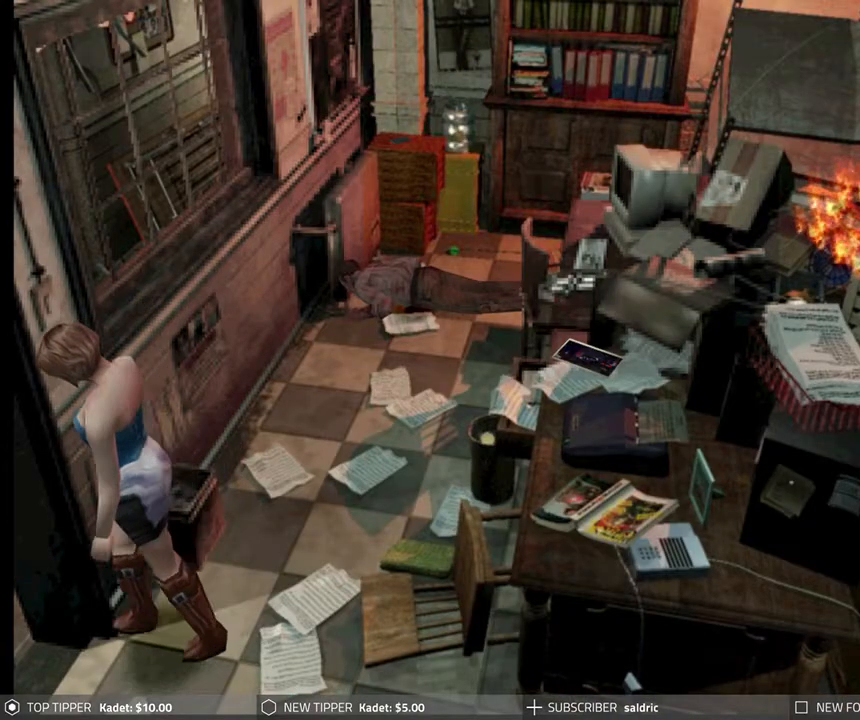
{"buttons": [], "left_stick": "center", "events": [[233, "CROSS", "down"], [267, "DPAD_RIGHT", "up"], [417, "CROSS", "up"]]}
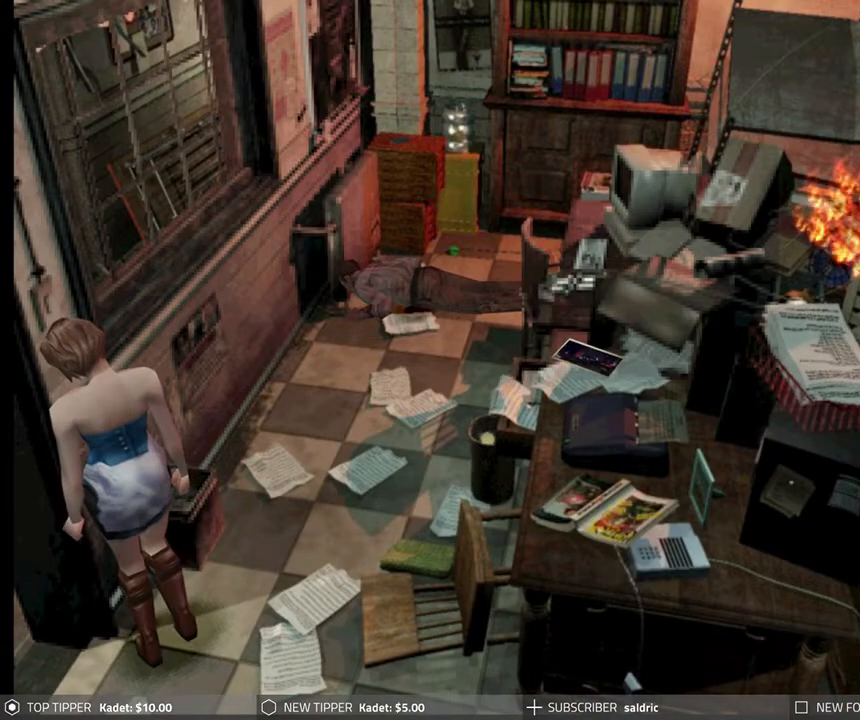
{"buttons": ["DPAD_DOWN"], "left_stick": "center", "events": [[83, "DPAD_LEFT", "down"], [333, "DPAD_DOWN", "down"], [383, "DPAD_LEFT", "up"]]}
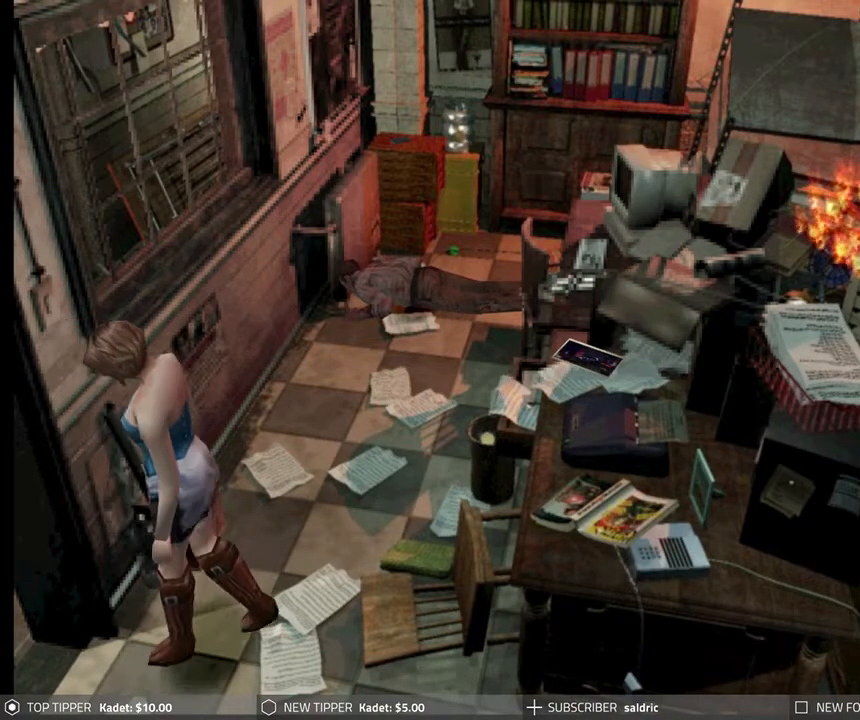
{"buttons": ["DPAD_DOWN"], "left_stick": "center", "events": []}
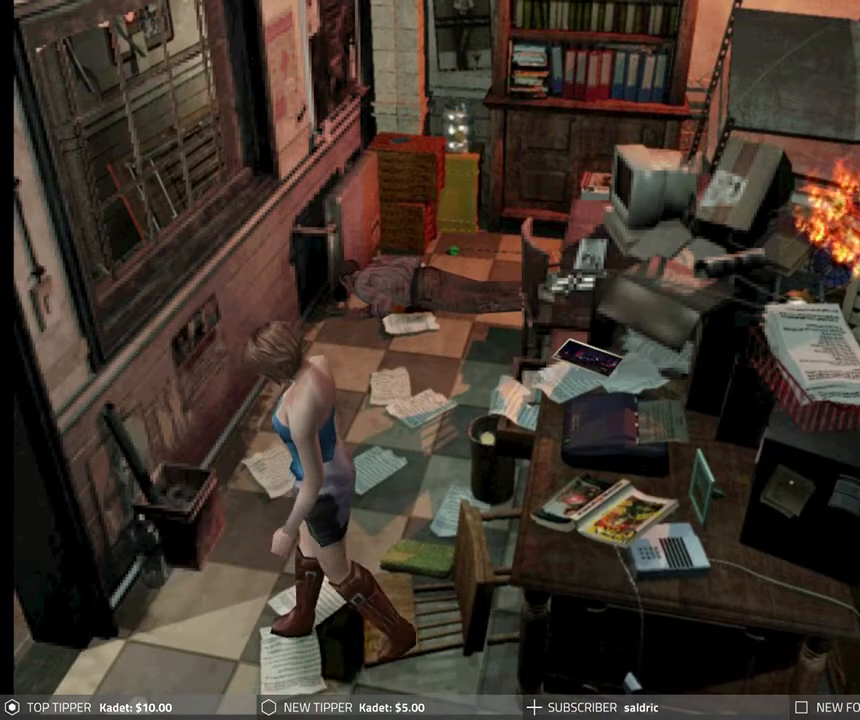
{"buttons": [], "left_stick": "center", "events": [[100, "DPAD_DOWN", "up"]]}
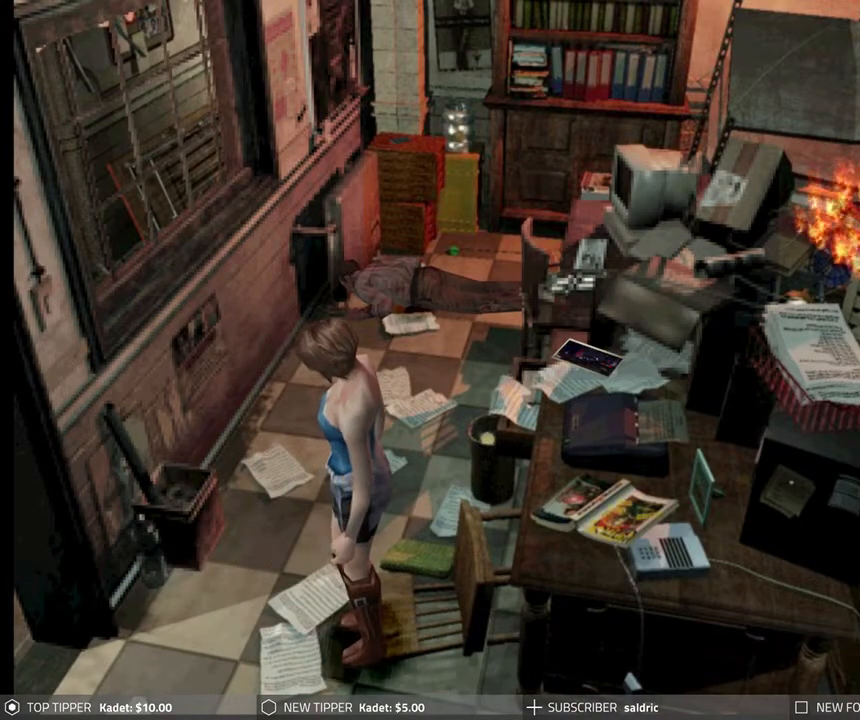
{"buttons": ["DPAD_RIGHT"], "left_stick": "center", "events": [[100, "DPAD_RIGHT", "down"]]}
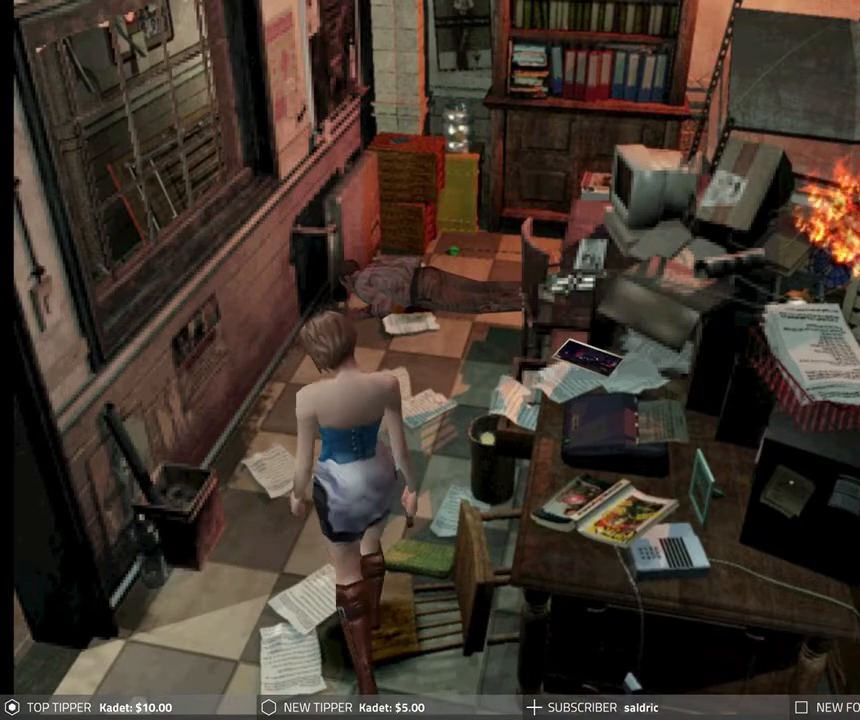
{"buttons": ["DPAD_DOWN"], "left_stick": "center", "events": [[283, "DPAD_DOWN", "down"], [317, "DPAD_RIGHT", "up"]]}
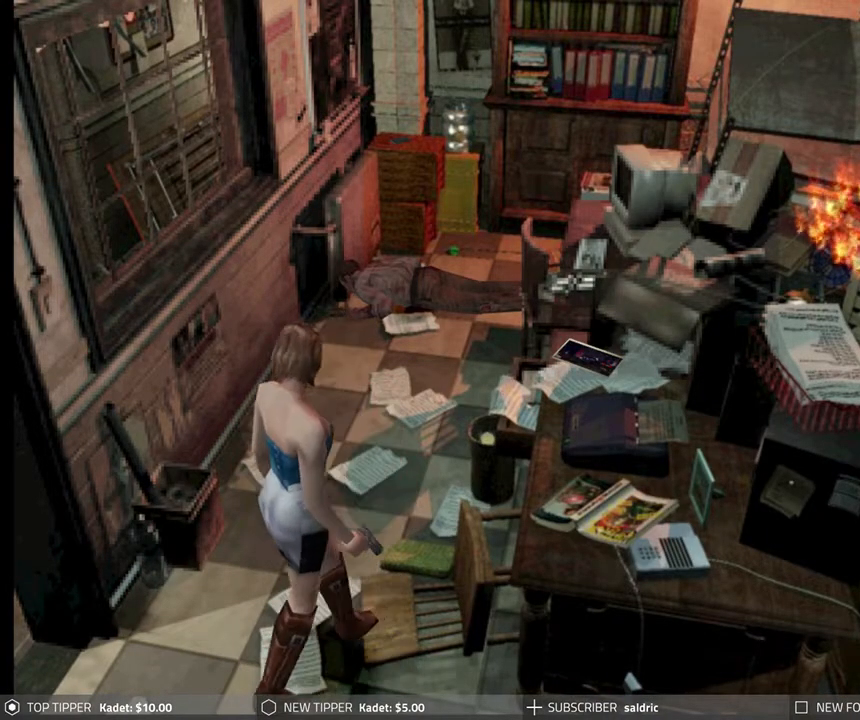
{"buttons": [], "left_stick": "center", "events": [[483, "DPAD_DOWN", "up"]]}
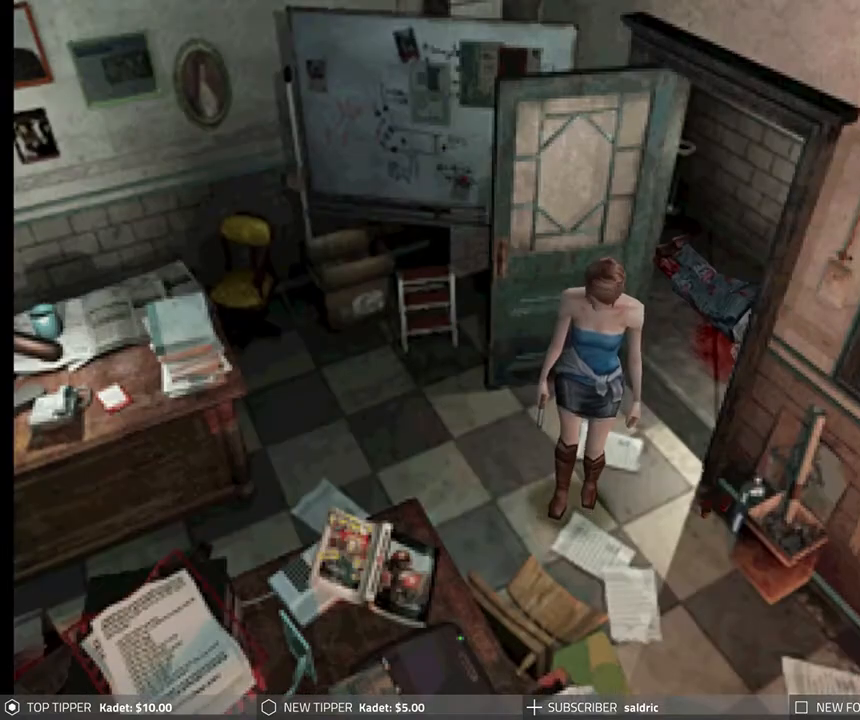
{"buttons": ["DPAD_RIGHT"], "left_stick": "center", "events": [[350, "DPAD_RIGHT", "down"]]}
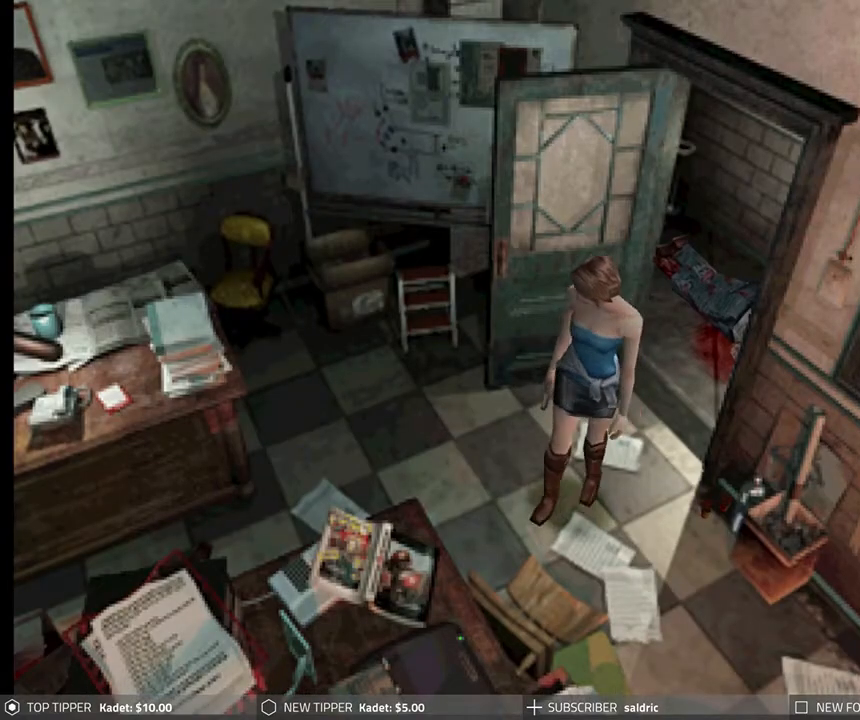
{"buttons": [], "left_stick": "center", "events": [[50, "DPAD_RIGHT", "up"], [250, "DPAD_UP", "down"], [367, "DPAD_UP", "up"]]}
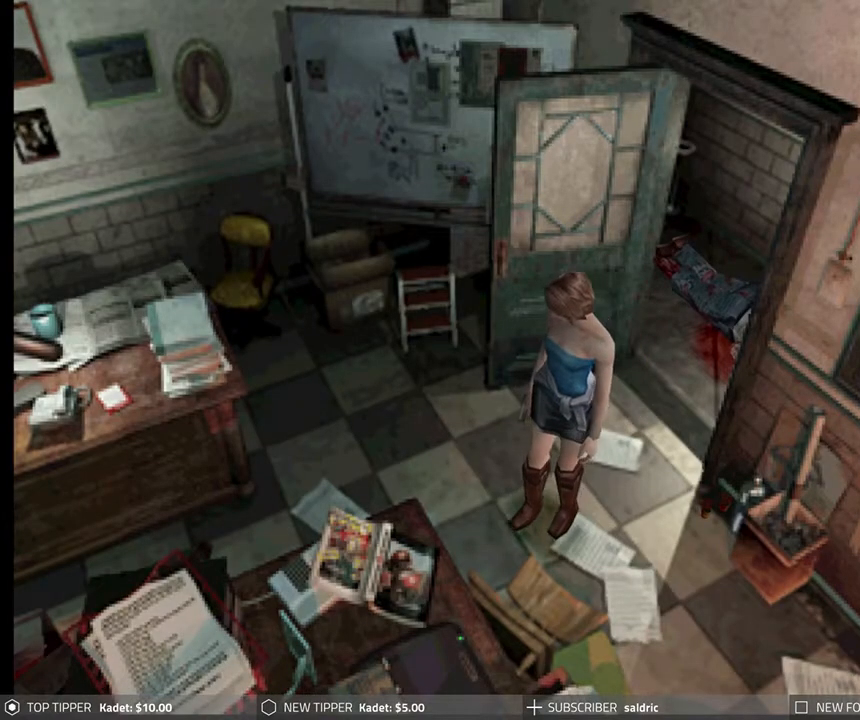
{"buttons": [], "left_stick": "center", "events": [[33, "DPAD_DOWN", "down"], [417, "DPAD_DOWN", "up"]]}
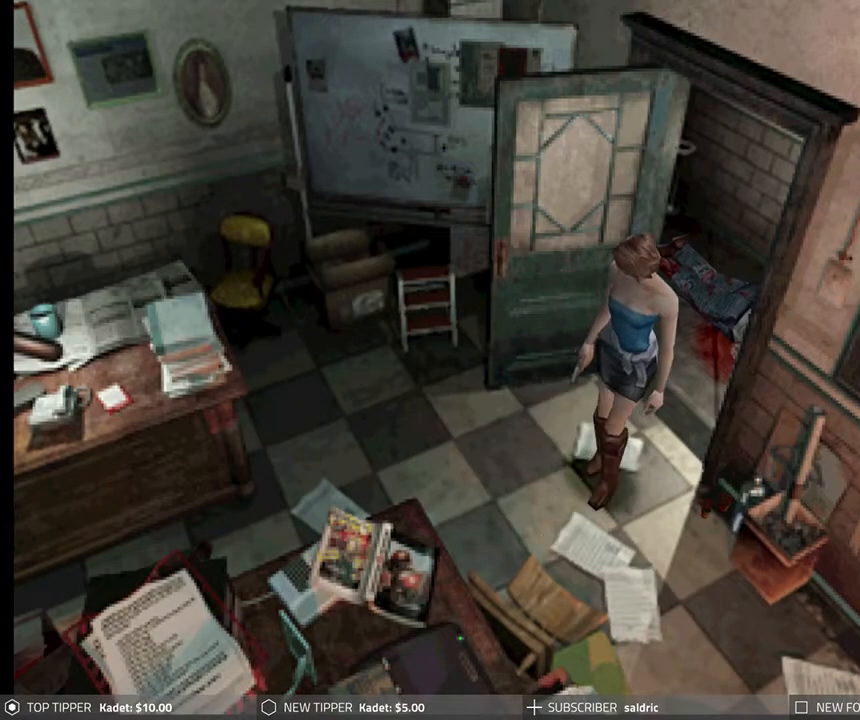
{"buttons": [], "left_stick": "center", "events": [[67, "DPAD_RIGHT", "down"], [167, "DPAD_RIGHT", "up"], [300, "DPAD_DOWN", "down"], [467, "DPAD_DOWN", "up"]]}
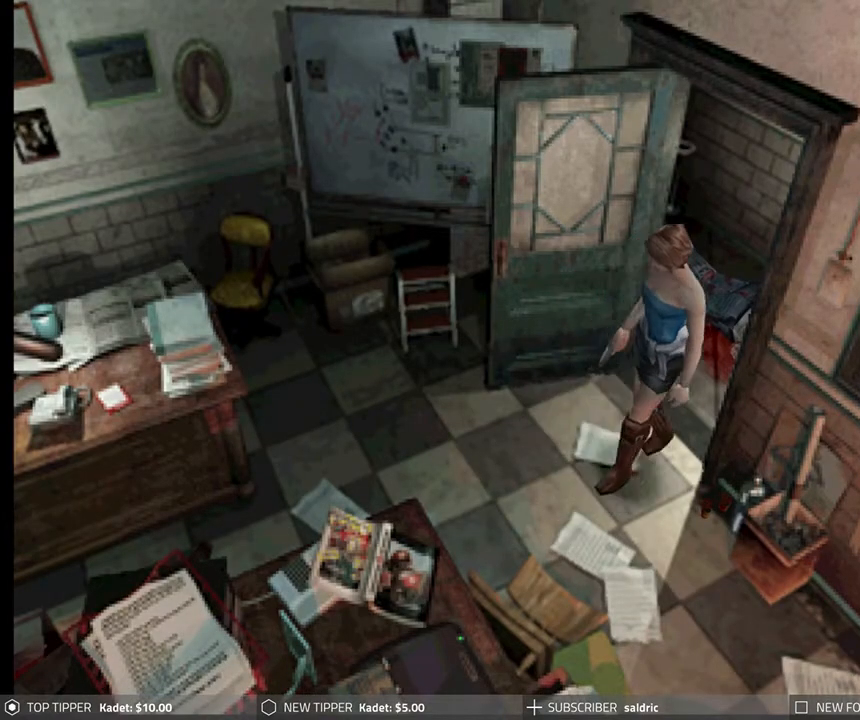
{"buttons": [], "left_stick": "center", "events": [[250, "DPAD_LEFT", "down"], [350, "DPAD_LEFT", "up"]]}
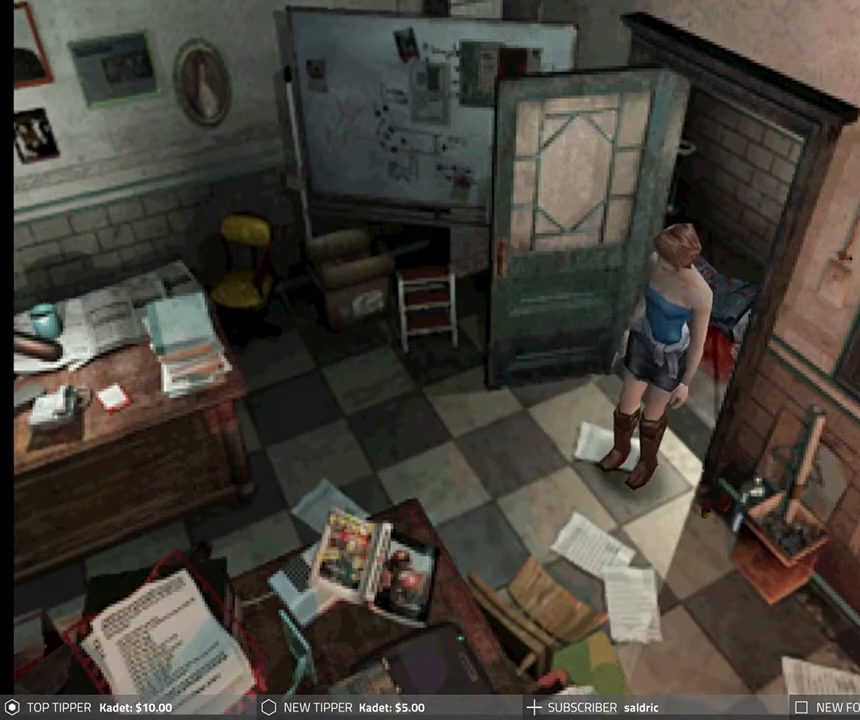
{"buttons": ["DPAD_LEFT"], "left_stick": "center", "events": [[133, "DPAD_LEFT", "down"], [300, "DPAD_LEFT", "up"], [367, "DPAD_LEFT", "down"]]}
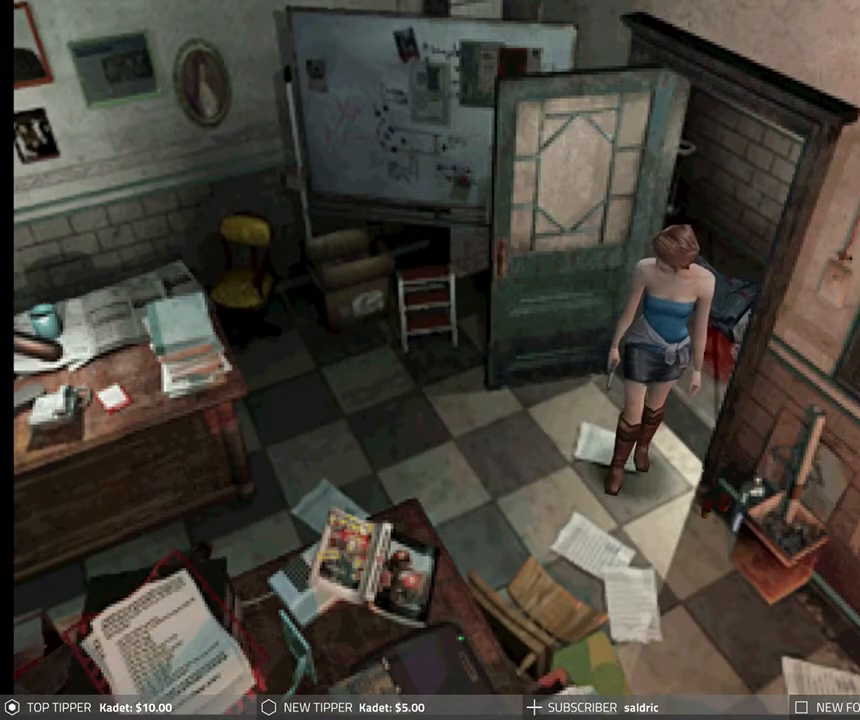
{"buttons": [], "left_stick": "center", "events": [[17, "DPAD_LEFT", "up"]]}
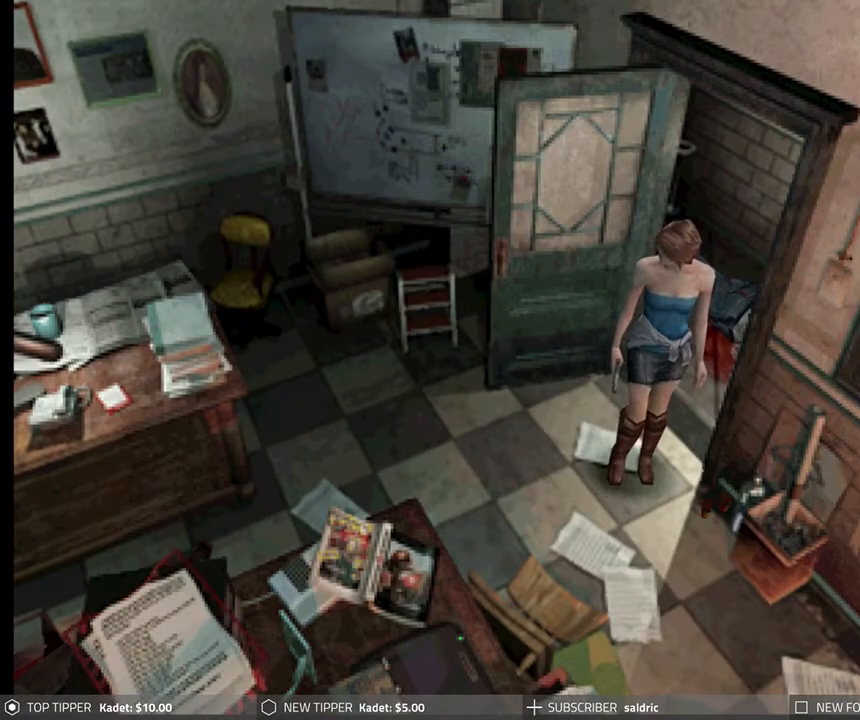
{"buttons": [], "left_stick": "center", "events": [[117, "DPAD_LEFT", "down"], [367, "DPAD_LEFT", "up"]]}
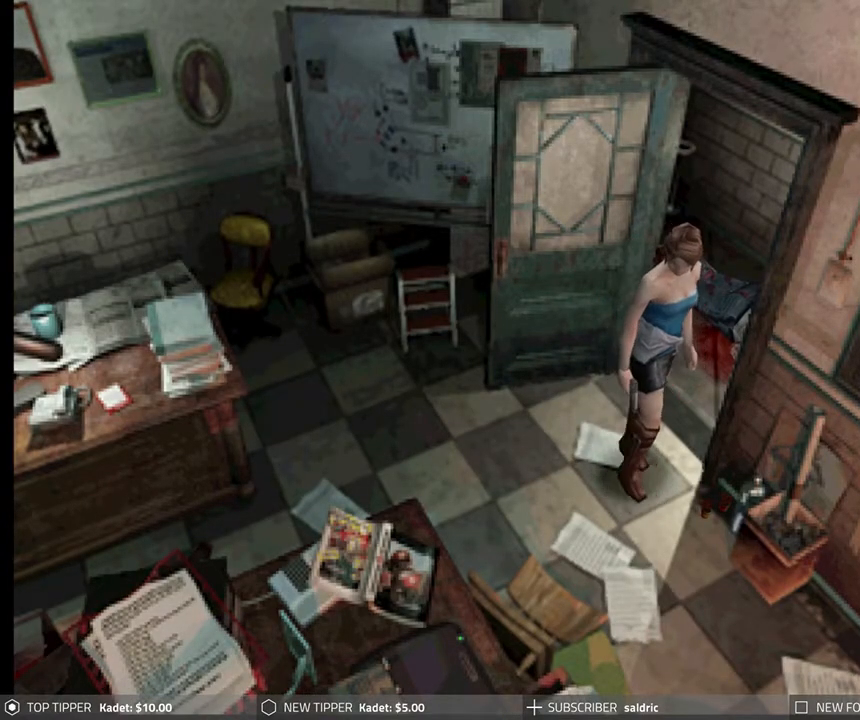
{"buttons": ["DPAD_LEFT"], "left_stick": "center", "events": [[33, "DPAD_LEFT", "down"], [33, "DPAD_UP", "down"], [233, "DPAD_UP", "up"], [267, "CROSS", "down"], [283, "DPAD_LEFT", "up"], [283, "DPAD_UP", "down"], [383, "DPAD_LEFT", "down"], [417, "CROSS", "up"], [433, "DPAD_UP", "up"]]}
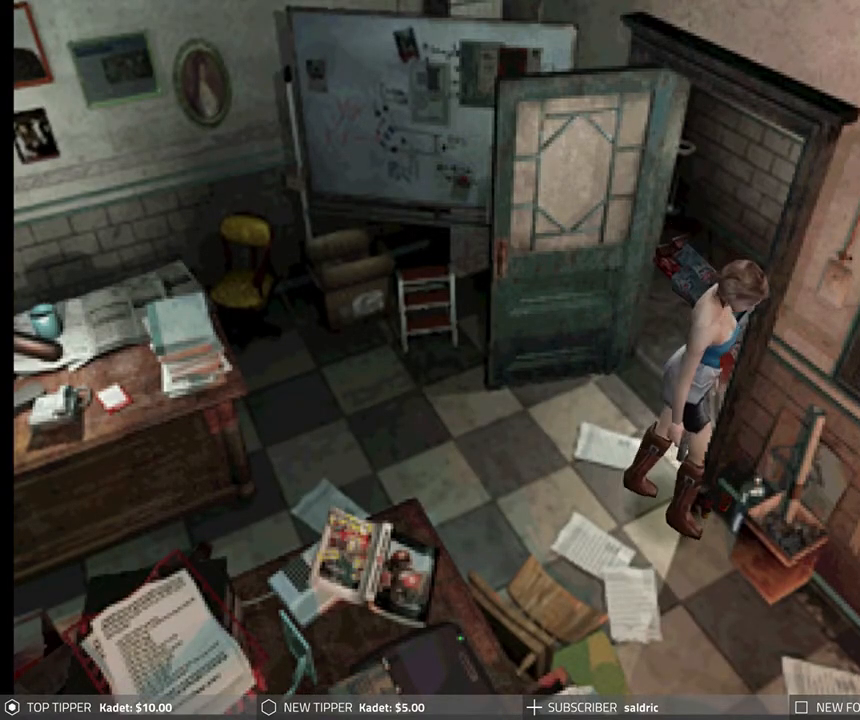
{"buttons": ["CROSS", "DPAD_UP"], "left_stick": "center", "events": [[100, "CROSS", "down"], [100, "DPAD_UP", "down"], [183, "DPAD_LEFT", "up"], [233, "CROSS", "up"], [300, "CROSS", "down"], [433, "CROSS", "up"], [433, "DPAD_LEFT", "down"], [450, "DPAD_LEFT", "up"], [500, "CROSS", "down"]]}
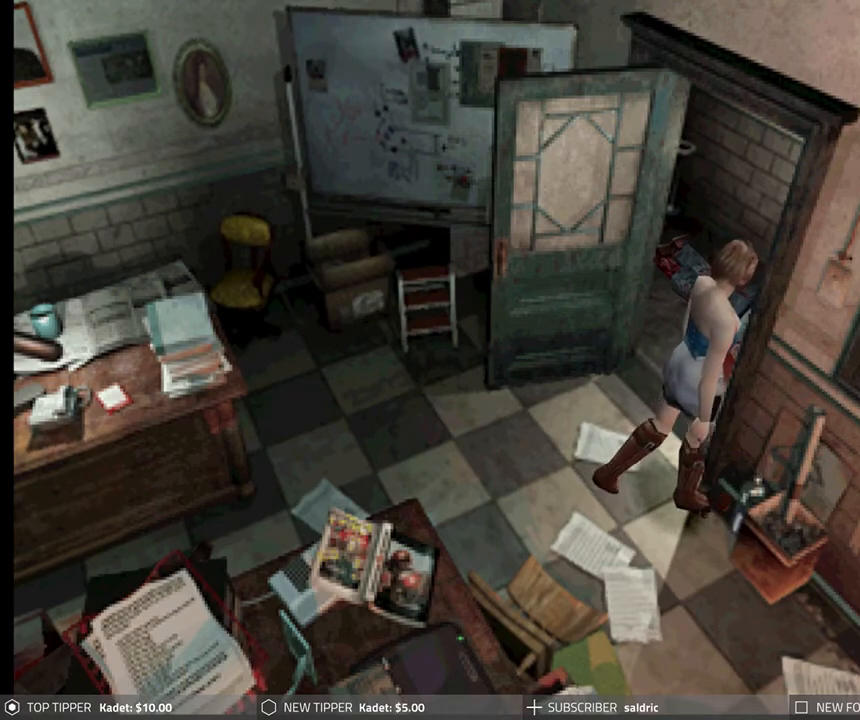
{"buttons": ["CROSS", "DPAD_UP"], "left_stick": "center", "events": [[17, "DPAD_UP", "up"], [133, "CROSS", "up"], [150, "DPAD_RIGHT", "down"], [183, "DPAD_UP", "down"], [200, "CROSS", "down"], [200, "DPAD_UP", "up"], [333, "CROSS", "up"], [383, "CROSS", "down"], [417, "DPAD_UP", "down"], [450, "DPAD_RIGHT", "up"]]}
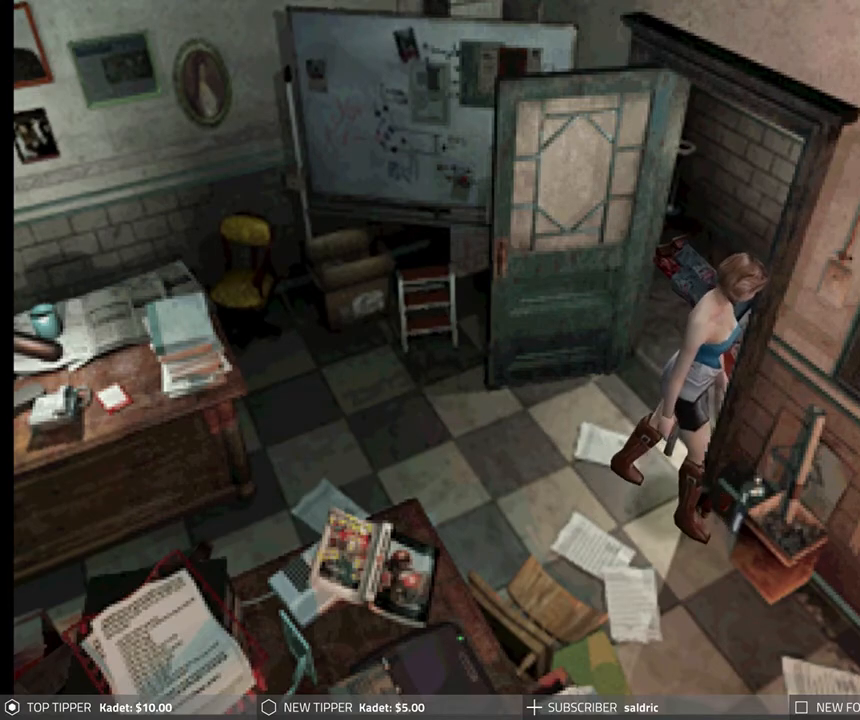
{"buttons": ["CROSS", "DPAD_LEFT"], "left_stick": "center", "events": [[17, "CROSS", "up"], [67, "CROSS", "down"], [200, "CROSS", "up"], [233, "DPAD_UP", "up"], [250, "CROSS", "down"], [367, "DPAD_LEFT", "down"], [383, "CROSS", "up"], [433, "CROSS", "down"]]}
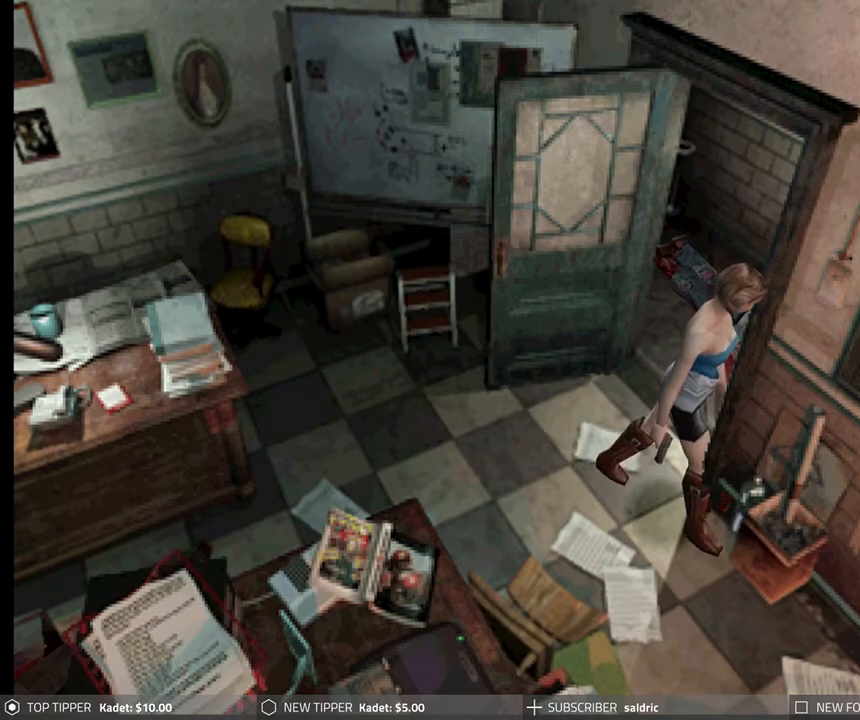
{"buttons": ["CROSS", "DPAD_UP", "DPAD_LEFT"], "left_stick": "center", "events": [[83, "CROSS", "up"], [150, "CROSS", "down"], [300, "CROSS", "up"], [417, "CROSS", "down"], [500, "DPAD_UP", "down"]]}
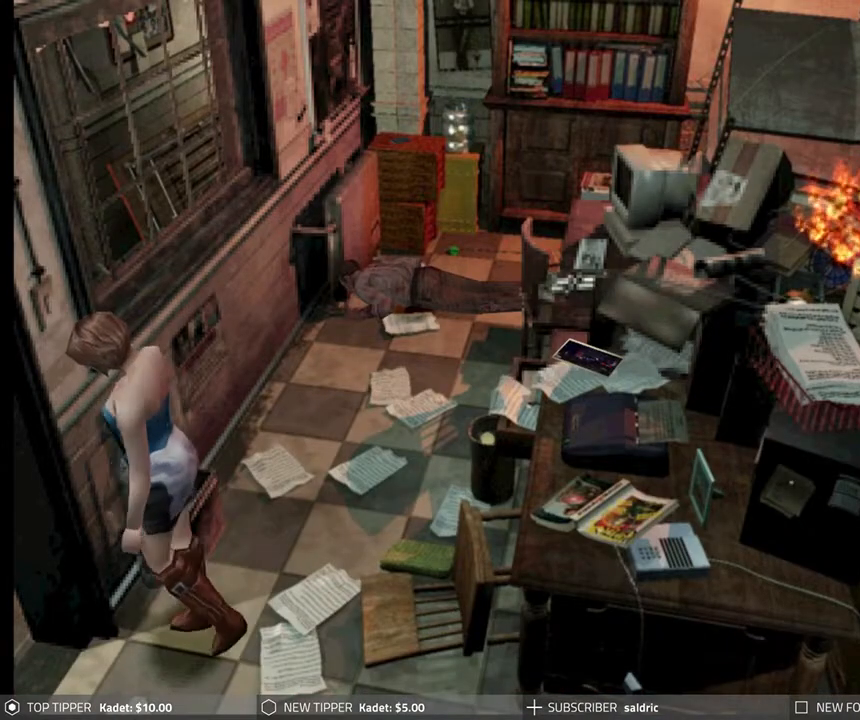
{"buttons": ["DPAD_UP"], "left_stick": "center", "events": [[17, "DPAD_LEFT", "up"], [50, "CROSS", "up"], [150, "CROSS", "down"], [283, "CROSS", "up"], [367, "CROSS", "down"], [500, "CROSS", "up"]]}
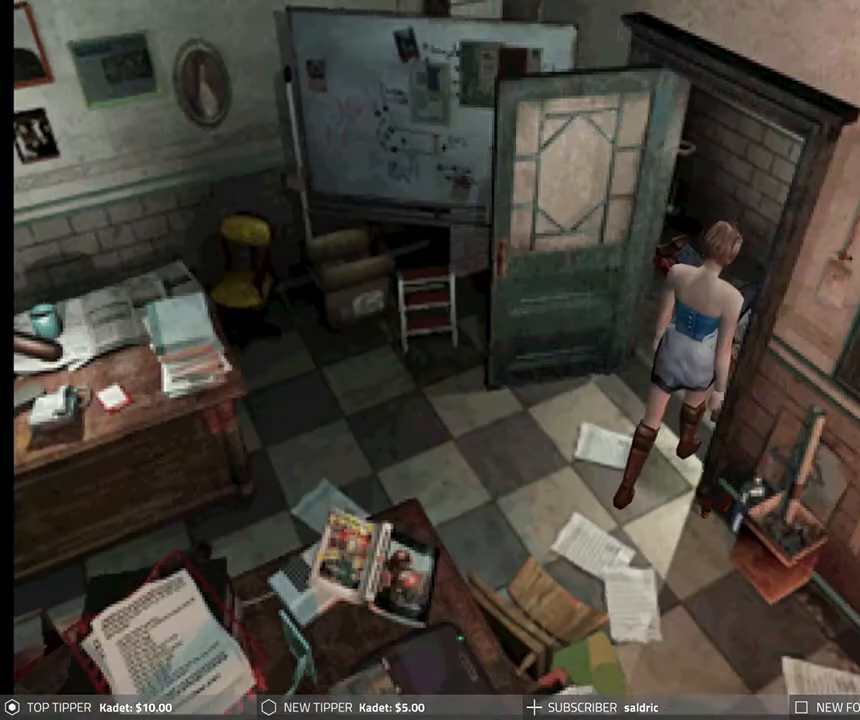
{"buttons": [], "left_stick": "center", "events": [[17, "DPAD_UP", "up"]]}
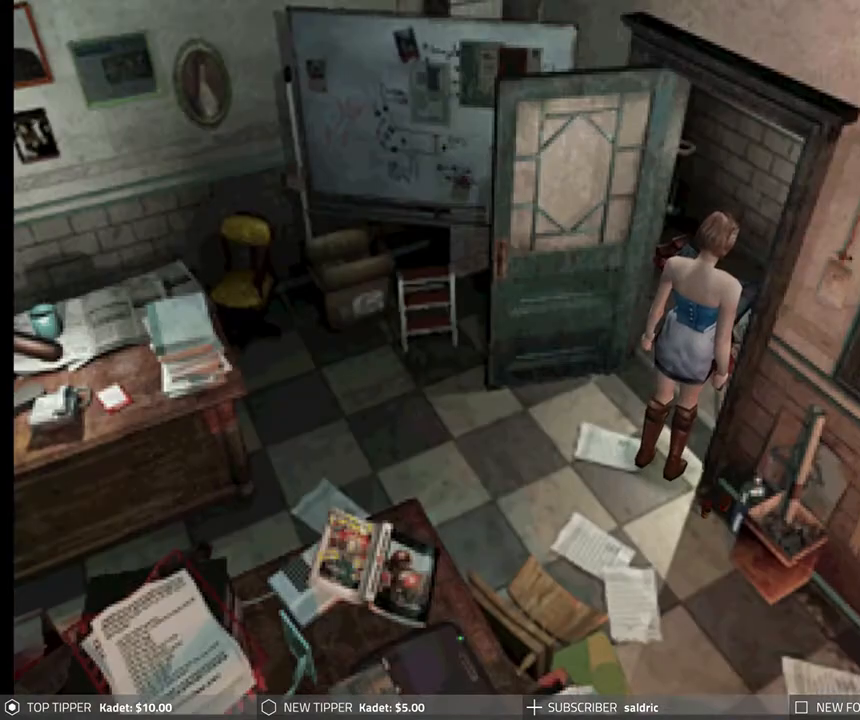
{"buttons": [], "left_stick": "center", "events": [[17, "DPAD_LEFT", "down"], [167, "DPAD_LEFT", "up"], [400, "DPAD_UP", "down"], [467, "DPAD_UP", "up"]]}